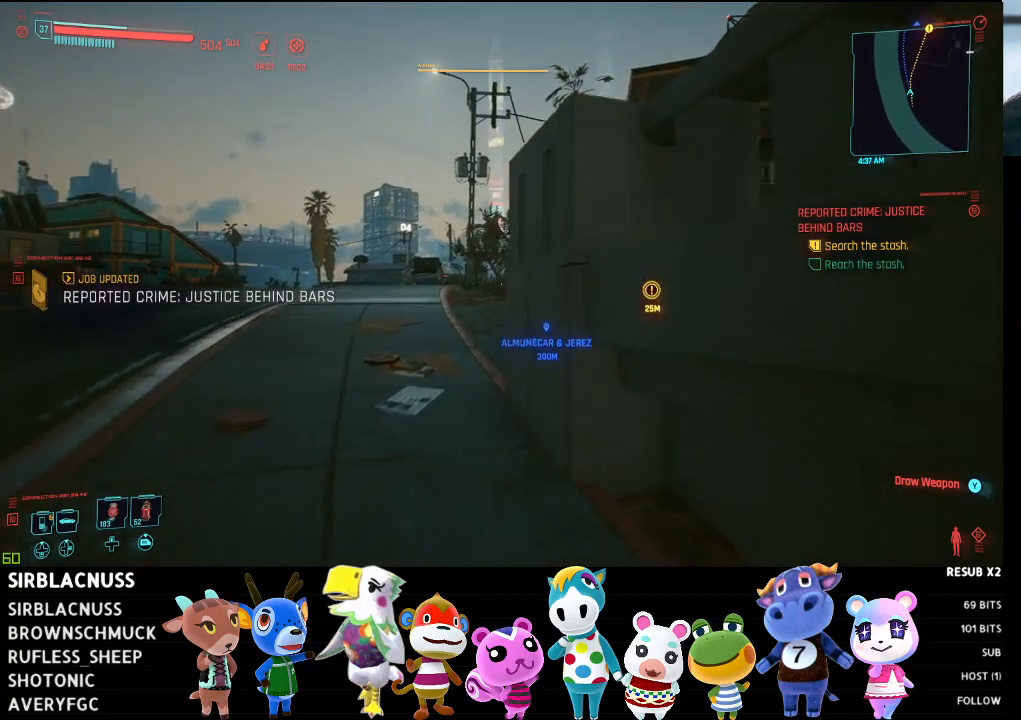
Gameplay with a controller (Xbox layout); each line is a JSON object with the inputs held at the frame after it. "events" lists button and stick changes between this image and that frame as [ms after this image, input, new state], when the widget could be followed in between.
{"buttons": [], "left_stick": "up", "right_stick": "down-right", "events": []}
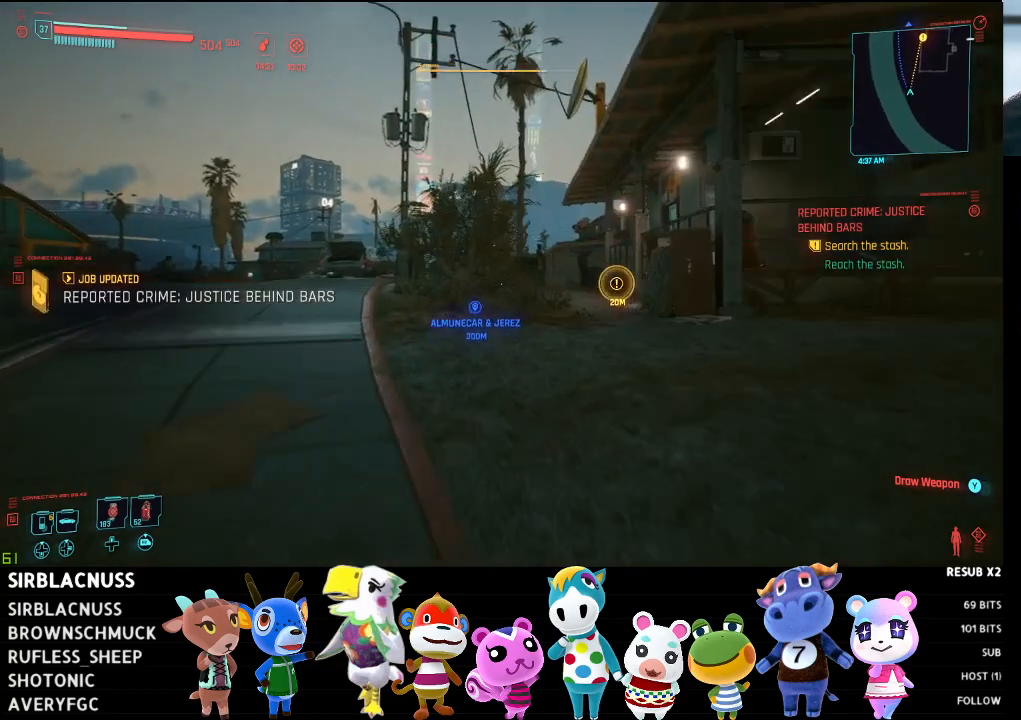
{"buttons": [], "left_stick": "up-left", "right_stick": "down-right", "events": [[400, "left_stick", "up-left"]]}
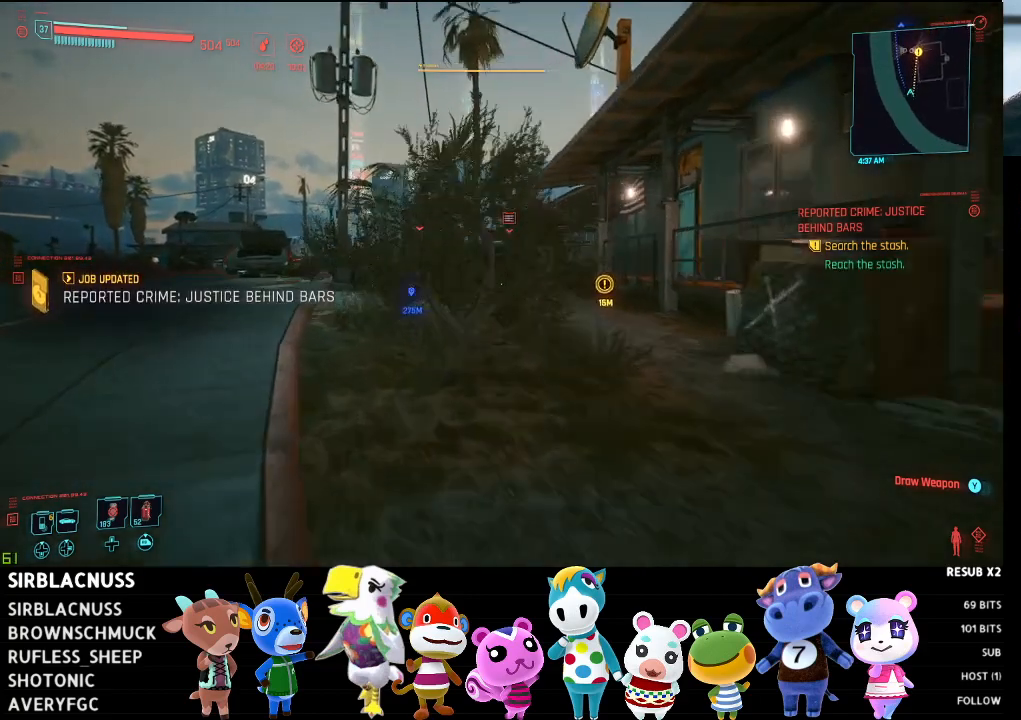
{"buttons": [], "left_stick": "up-left", "right_stick": "down-right", "events": []}
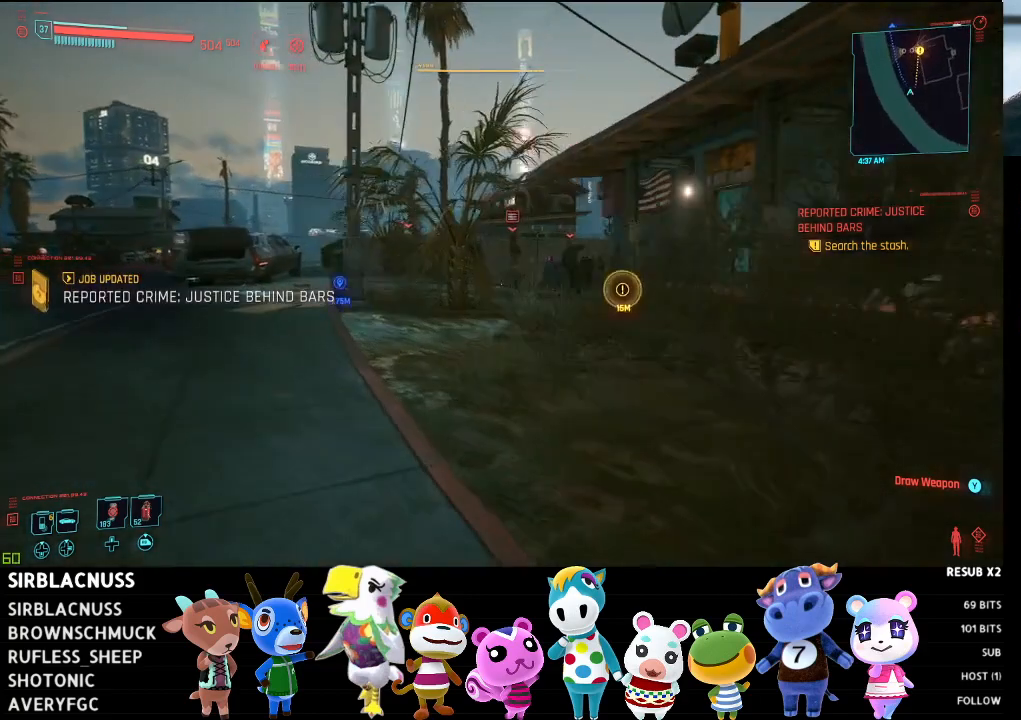
{"buttons": [], "left_stick": "left", "right_stick": "right", "events": [[100, "left_stick", "left"], [467, "right_stick", "right"]]}
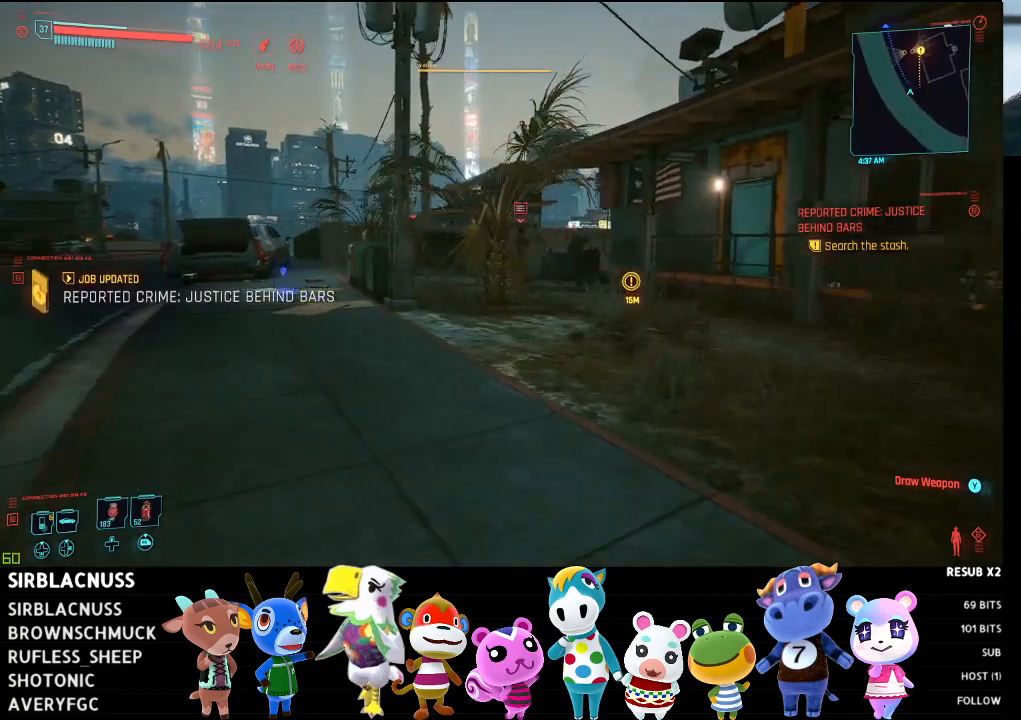
{"buttons": [], "left_stick": "down-left", "right_stick": "center", "events": [[83, "left_stick", "center"], [167, "right_stick", "center"], [383, "left_stick", "down-left"]]}
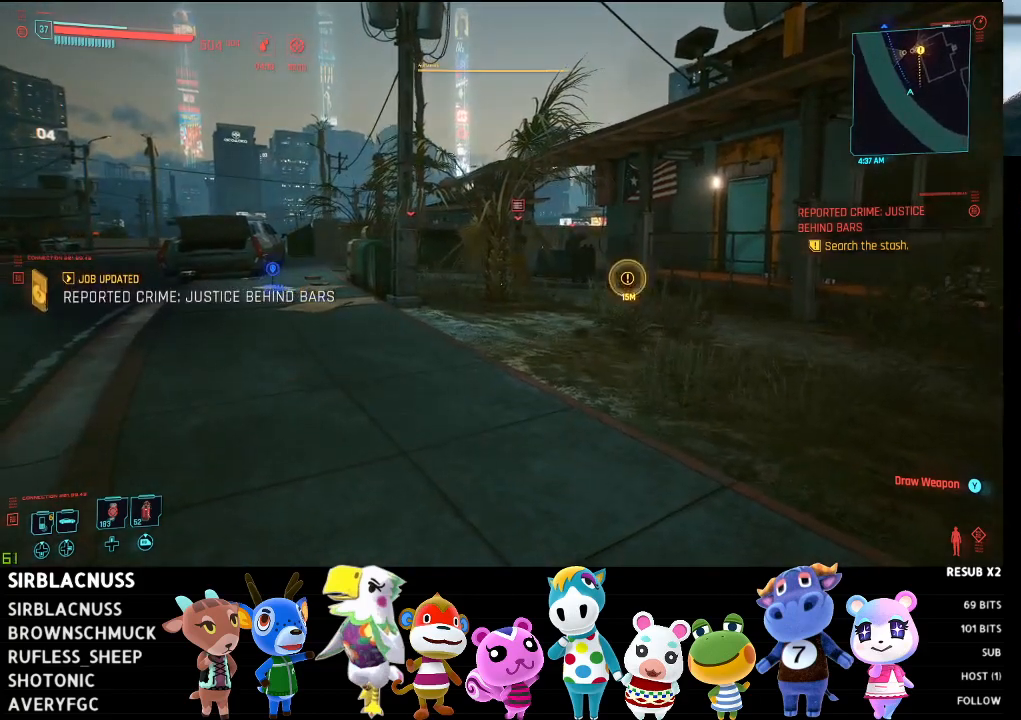
{"buttons": ["L1"], "left_stick": "center", "right_stick": "up-right", "events": [[33, "left_stick", "left"], [167, "L1", "down"], [383, "left_stick", "center"], [417, "right_stick", "up-right"]]}
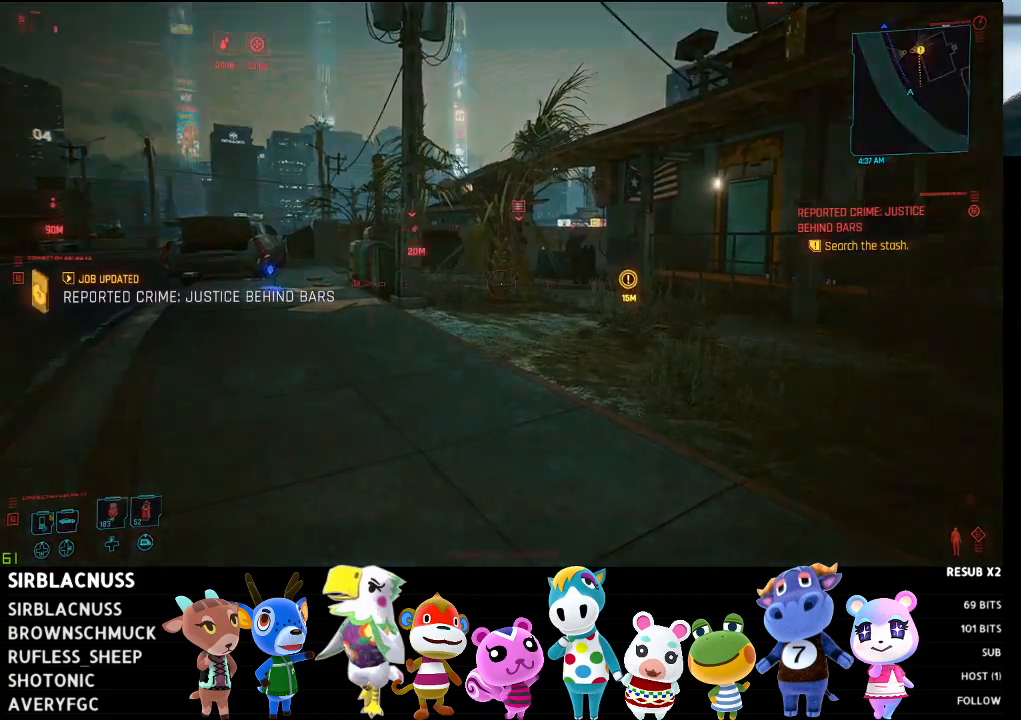
{"buttons": ["L1"], "left_stick": "center", "right_stick": "up-left", "events": [[133, "right_stick", "center"], [433, "right_stick", "up-left"]]}
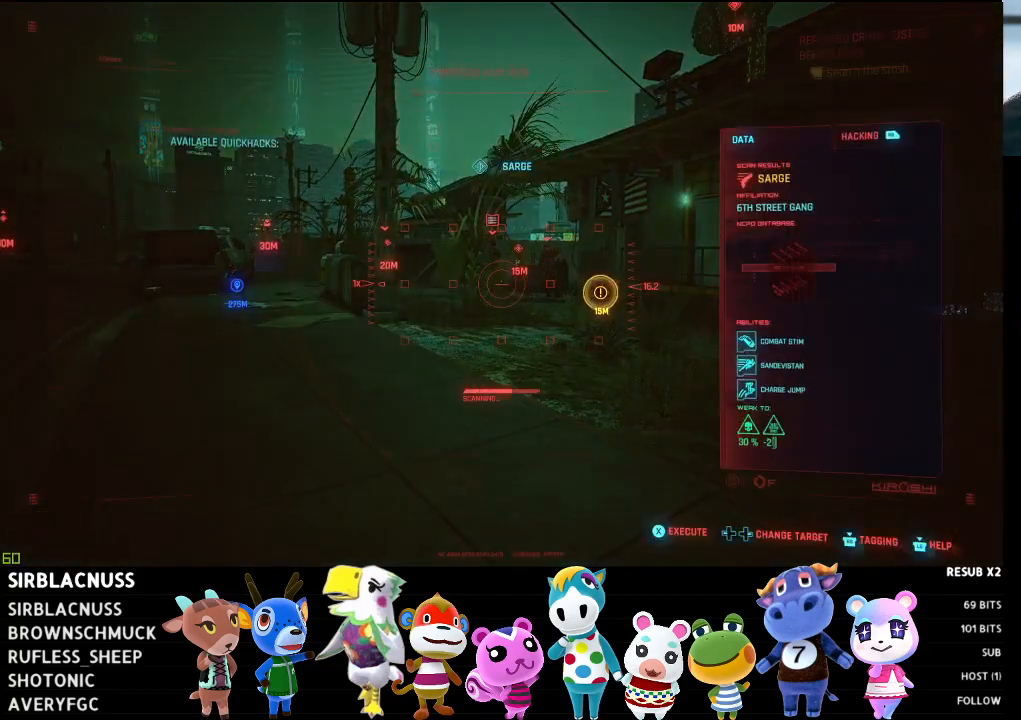
{"buttons": ["L1"], "left_stick": "center", "right_stick": "center", "events": [[117, "right_stick", "center"]]}
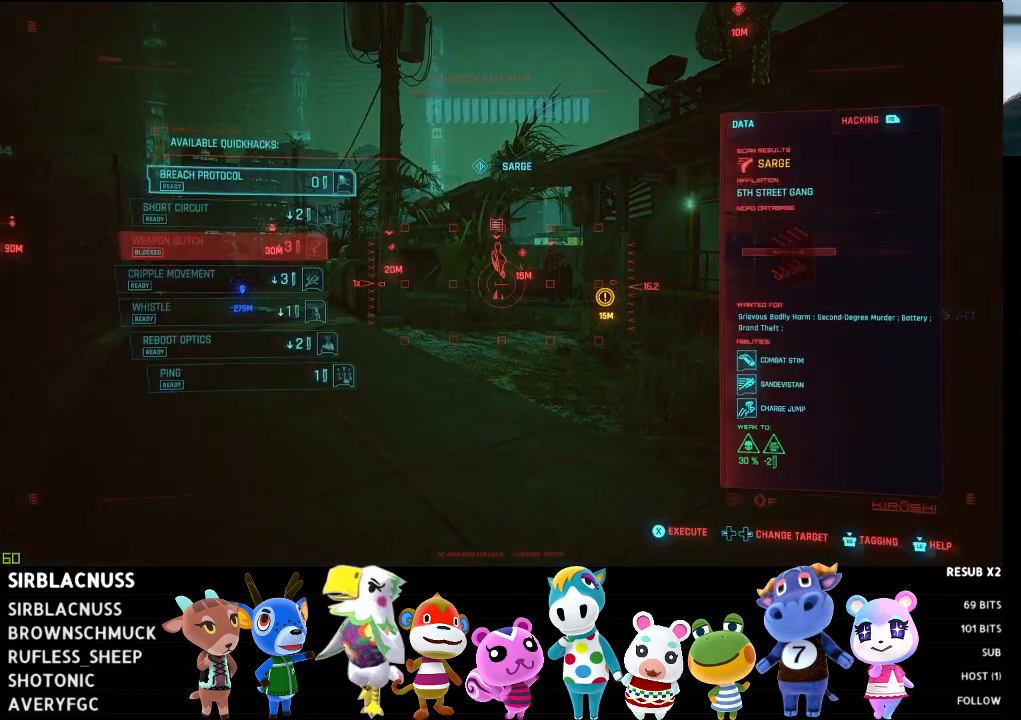
{"buttons": ["L1"], "left_stick": "center", "right_stick": "center", "events": [[17, "DPAD_DOWN", "down"], [150, "DPAD_DOWN", "up"], [350, "DPAD_UP", "down"], [450, "DPAD_UP", "up"]]}
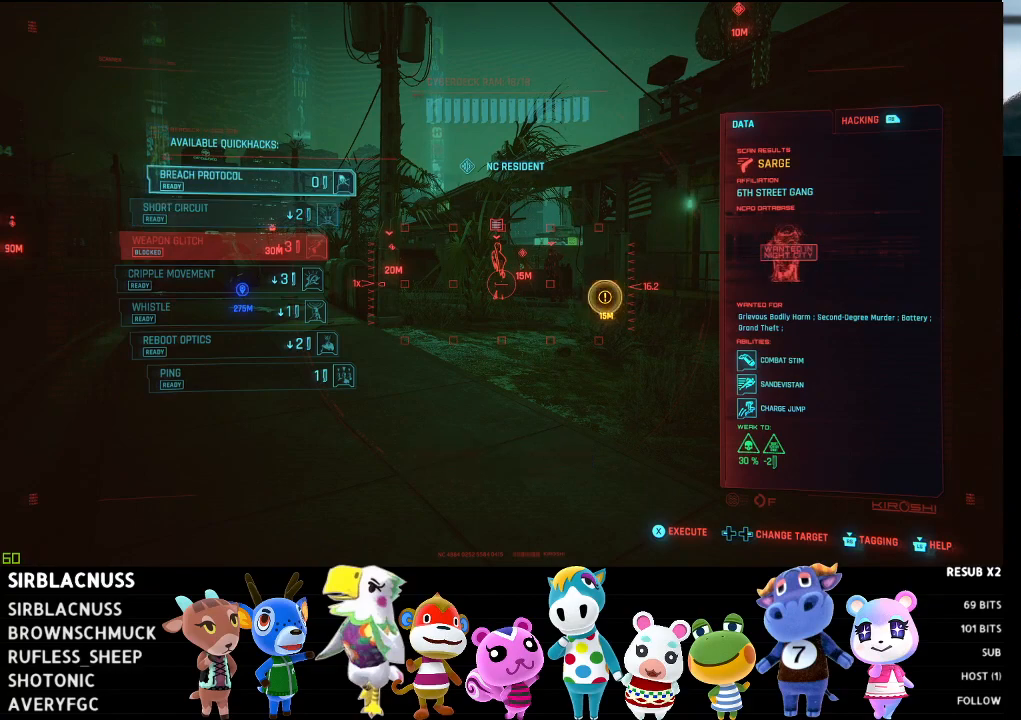
{"buttons": [], "left_stick": "center", "right_stick": "center", "events": [[50, "X", "down"], [150, "X", "up"], [317, "L1", "up"]]}
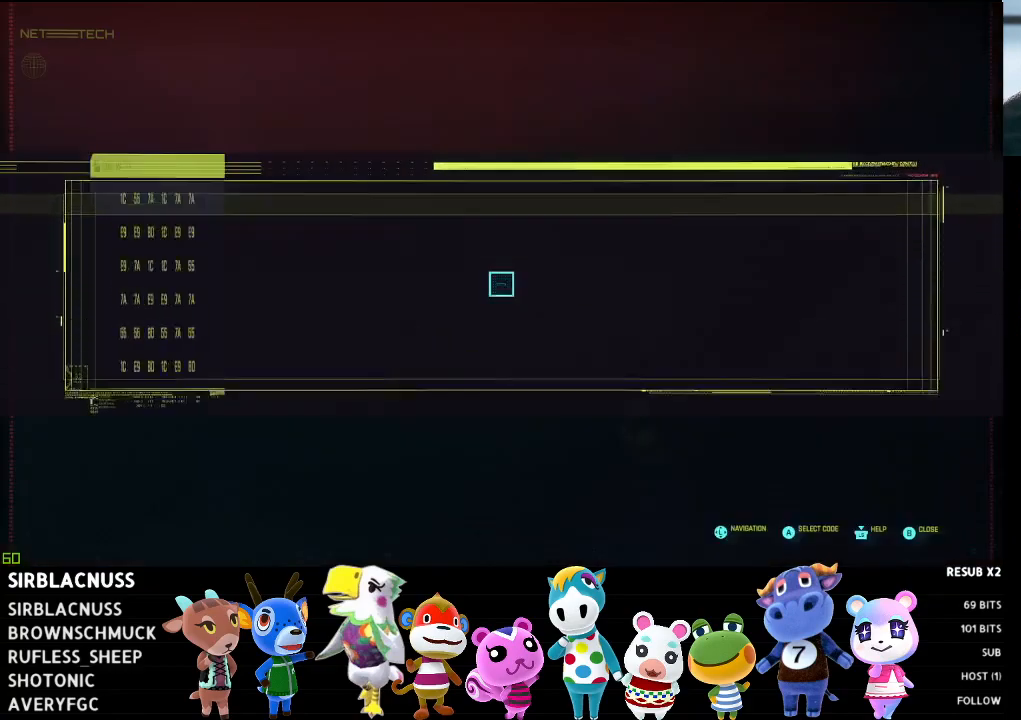
{"buttons": [], "left_stick": "center", "right_stick": "center", "events": []}
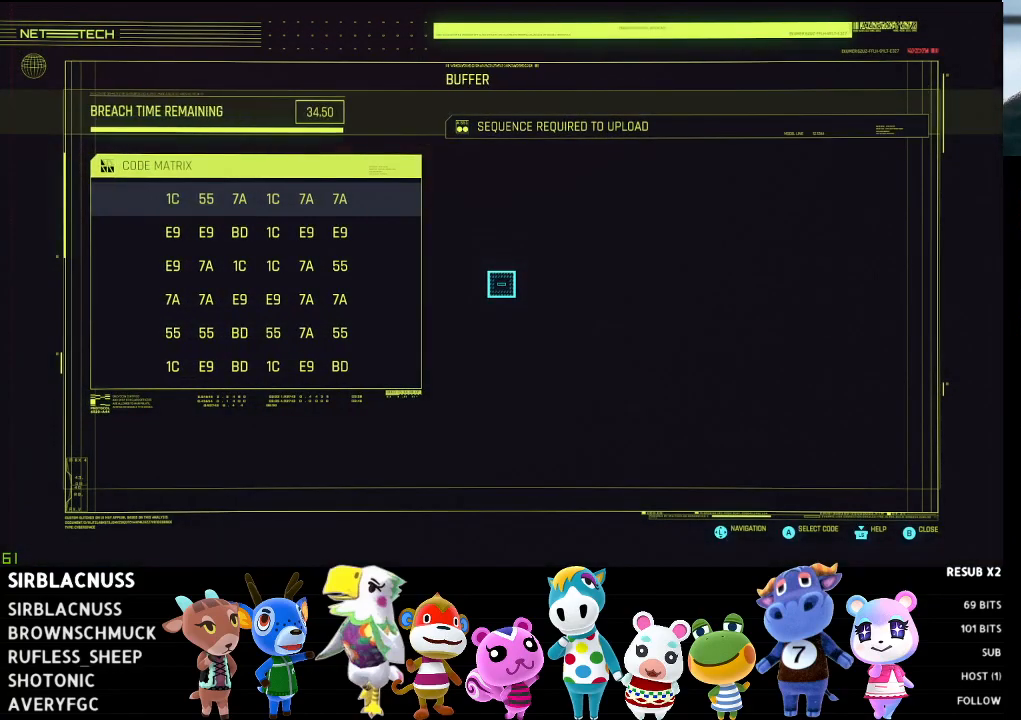
{"buttons": [], "left_stick": "center", "right_stick": "center", "events": []}
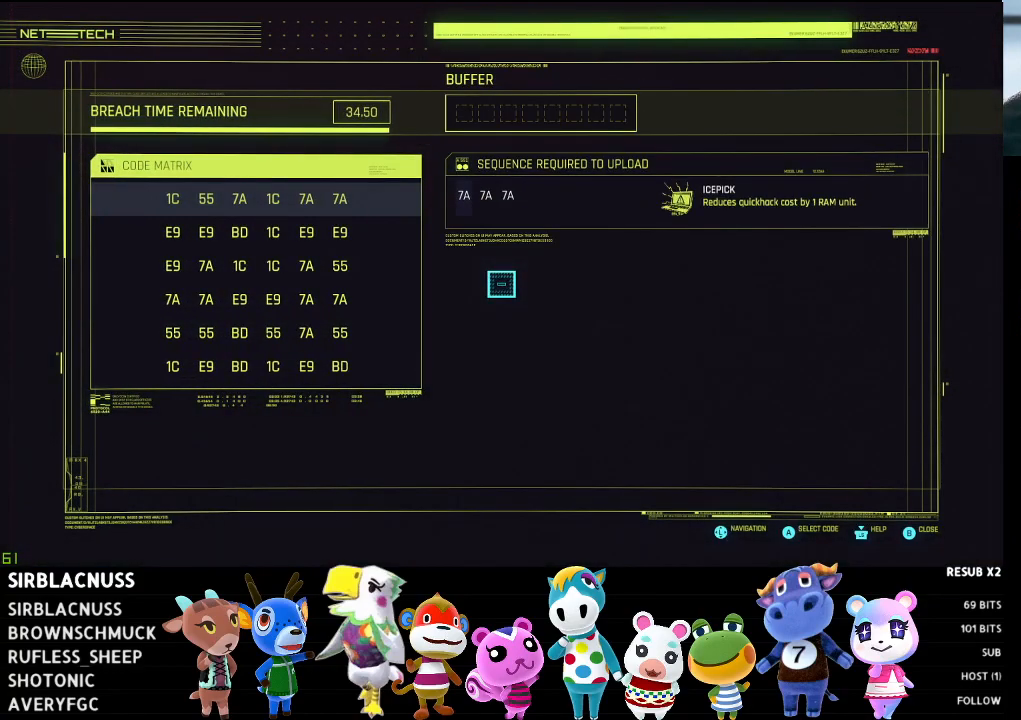
{"buttons": [], "left_stick": "center", "right_stick": "center", "events": []}
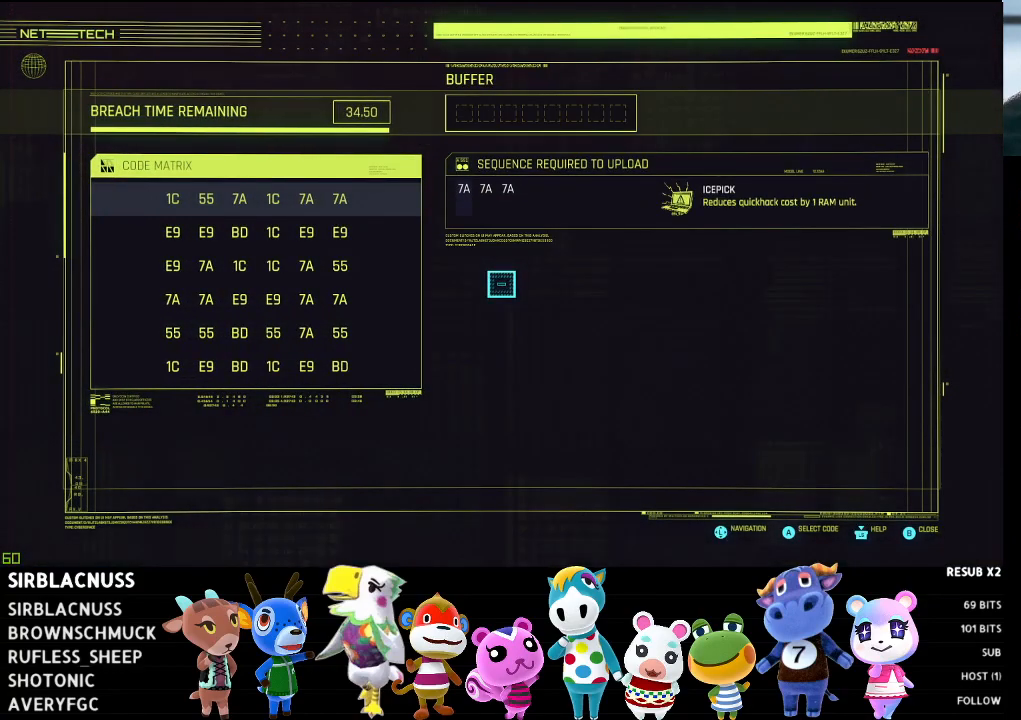
{"buttons": ["DPAD_RIGHT"], "left_stick": "center", "right_stick": "center", "events": [[467, "DPAD_RIGHT", "down"]]}
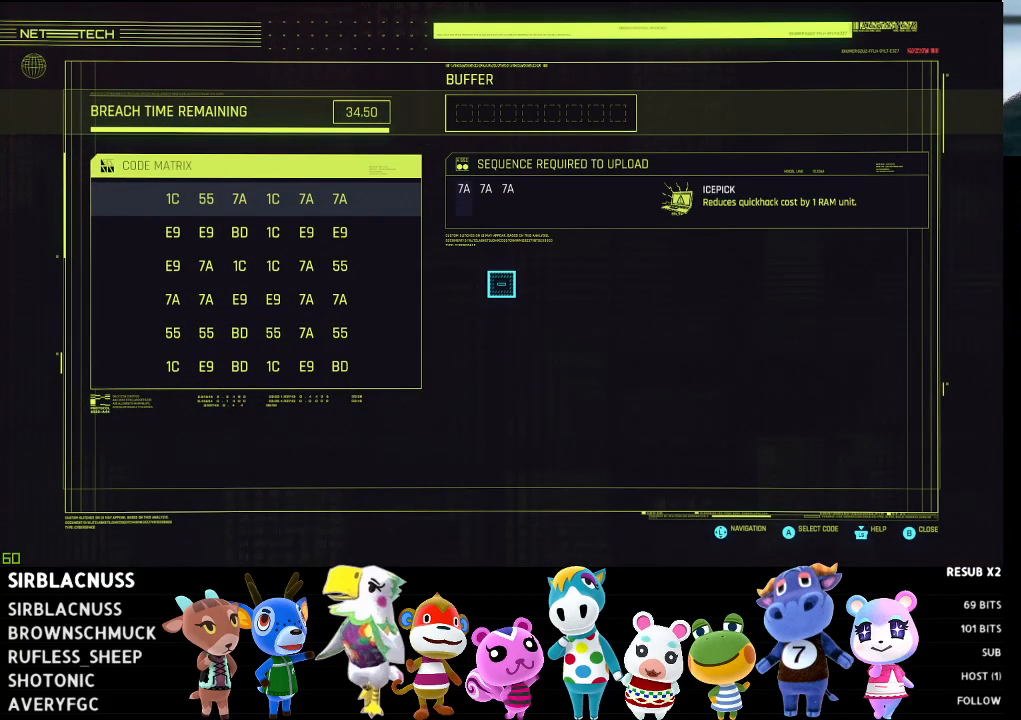
{"buttons": [], "left_stick": "center", "right_stick": "center", "events": [[83, "DPAD_RIGHT", "up"], [183, "DPAD_RIGHT", "down"], [283, "DPAD_RIGHT", "up"], [383, "DPAD_RIGHT", "down"], [467, "DPAD_RIGHT", "up"]]}
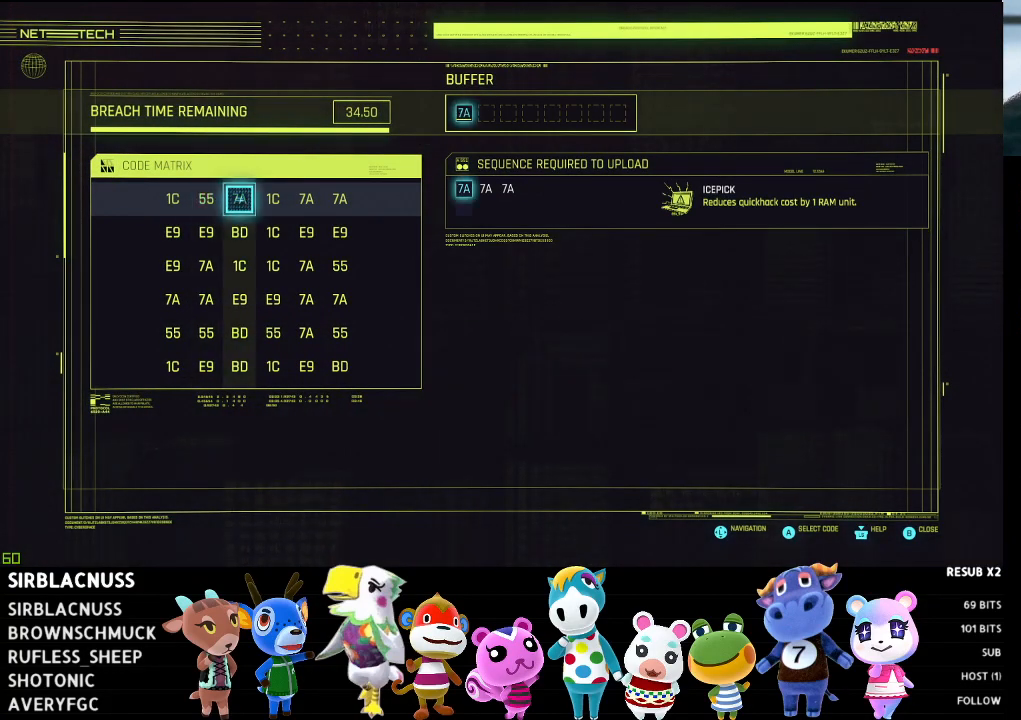
{"buttons": ["A"], "left_stick": "center", "right_stick": "center", "events": [[50, "DPAD_RIGHT", "down"], [167, "DPAD_RIGHT", "up"], [500, "A", "down"]]}
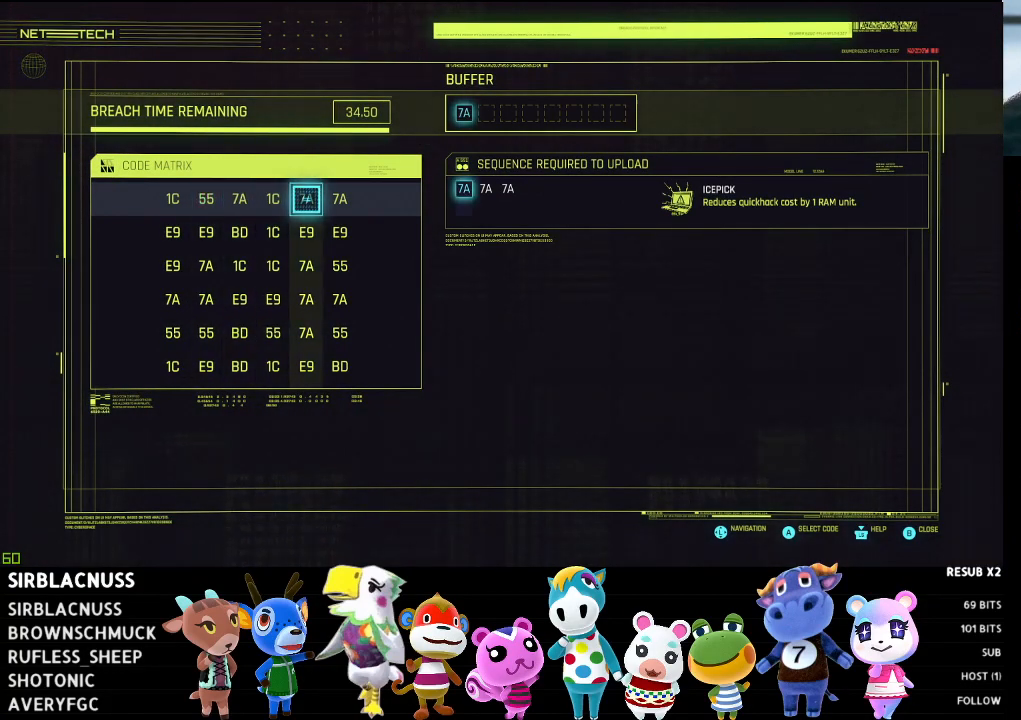
{"buttons": ["DPAD_DOWN"], "left_stick": "center", "right_stick": "center", "events": [[67, "A", "up"], [133, "DPAD_DOWN", "down"], [250, "DPAD_DOWN", "up"], [300, "DPAD_DOWN", "down"], [383, "DPAD_DOWN", "up"], [450, "DPAD_DOWN", "down"]]}
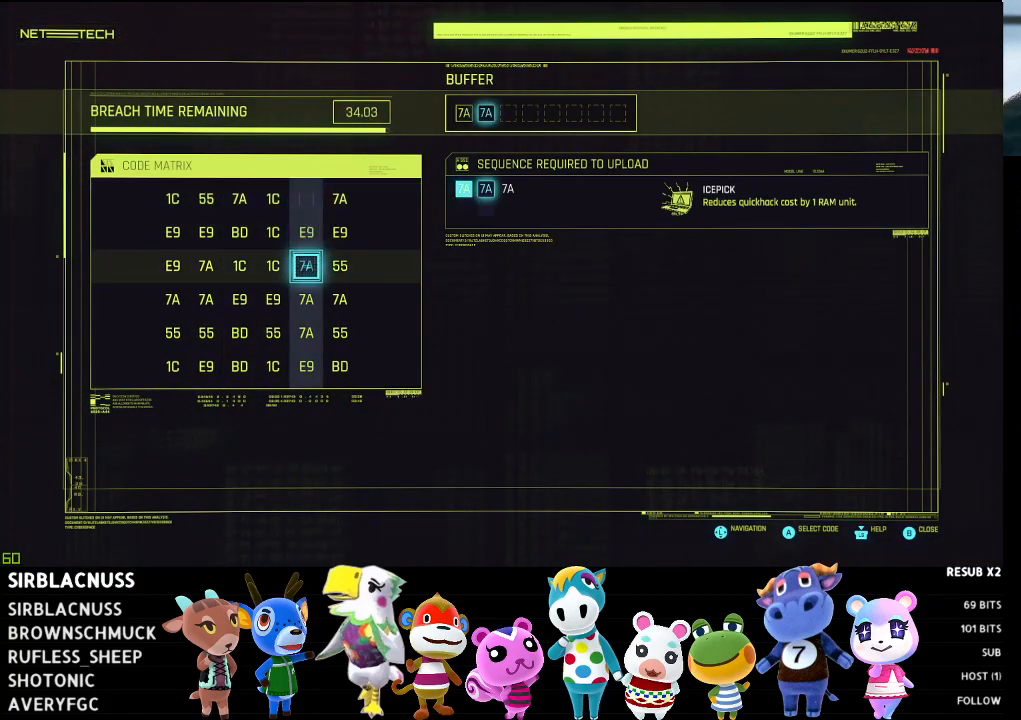
{"buttons": [], "left_stick": "center", "right_stick": "center", "events": [[50, "DPAD_DOWN", "up"], [217, "A", "down"], [300, "A", "up"], [350, "DPAD_RIGHT", "down"], [450, "DPAD_RIGHT", "up"]]}
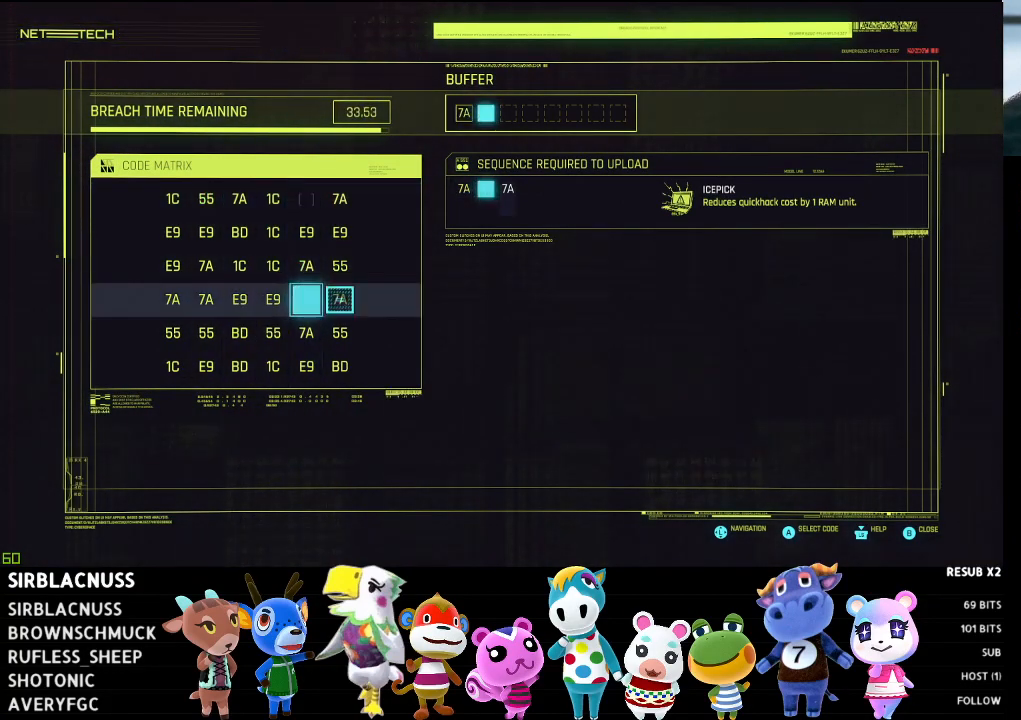
{"buttons": [], "left_stick": "center", "right_stick": "center", "events": [[50, "A", "down"], [150, "A", "up"]]}
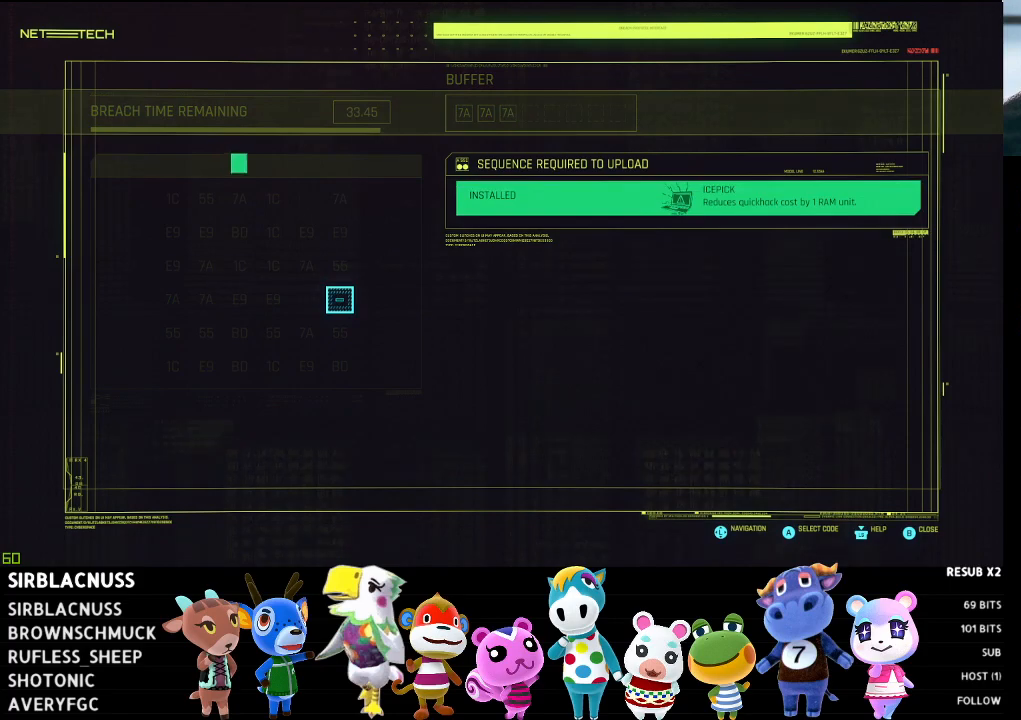
{"buttons": ["L1"], "left_stick": "center", "right_stick": "center", "events": [[83, "B", "down"], [183, "B", "up"], [450, "L1", "down"]]}
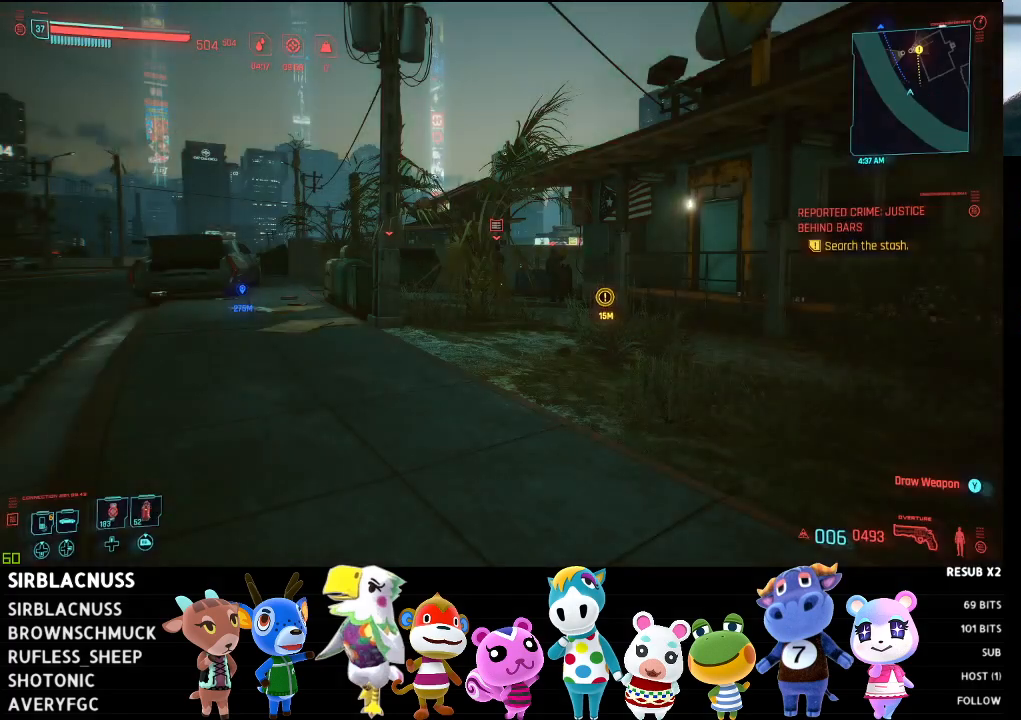
{"buttons": ["L1"], "left_stick": "center", "right_stick": "center", "events": []}
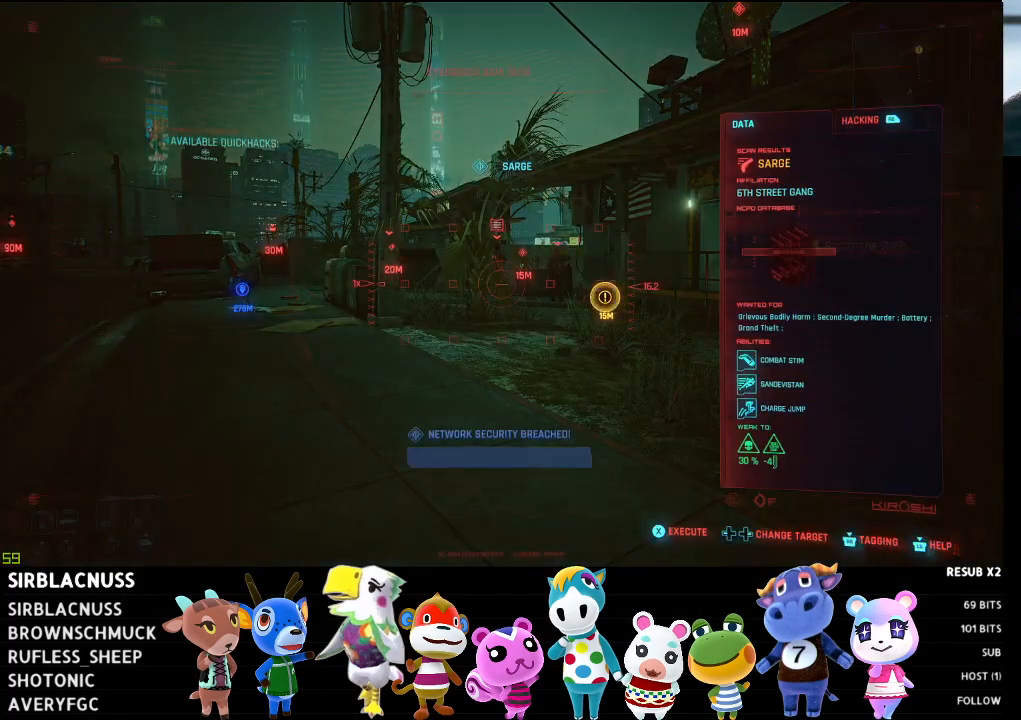
{"buttons": ["L1", "DPAD_DOWN"], "left_stick": "center", "right_stick": "center", "events": [[300, "DPAD_DOWN", "down"], [400, "DPAD_DOWN", "up"], [467, "DPAD_DOWN", "down"]]}
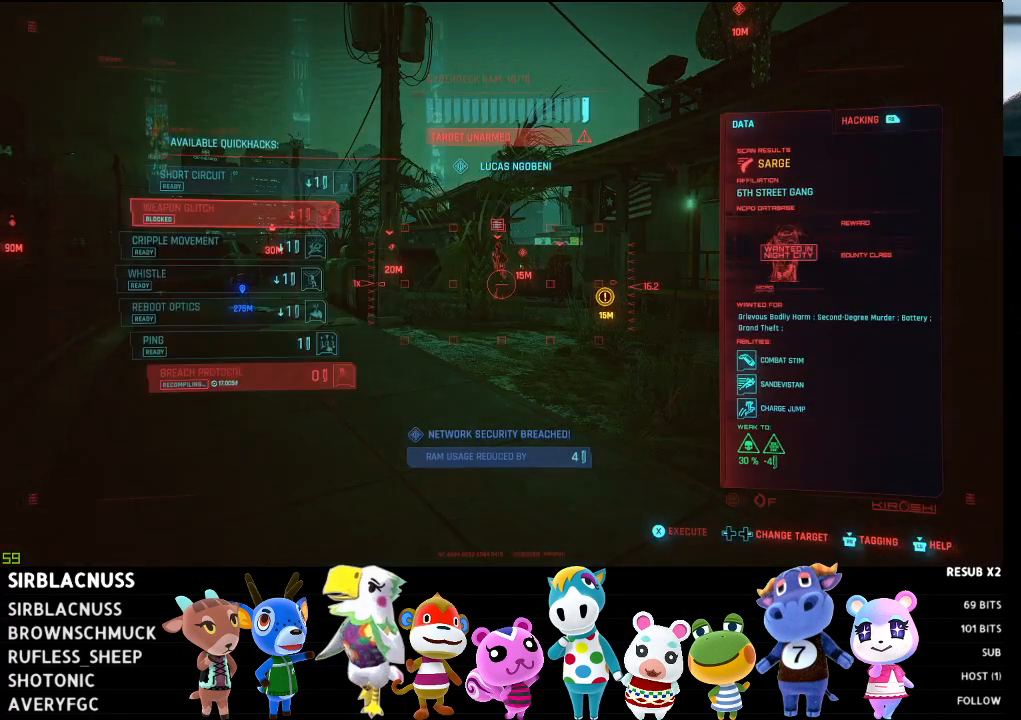
{"buttons": ["L1"], "left_stick": "center", "right_stick": "center", "events": [[67, "DPAD_DOWN", "up"], [150, "DPAD_DOWN", "down"], [250, "DPAD_DOWN", "up"], [350, "DPAD_DOWN", "down"], [433, "DPAD_DOWN", "up"]]}
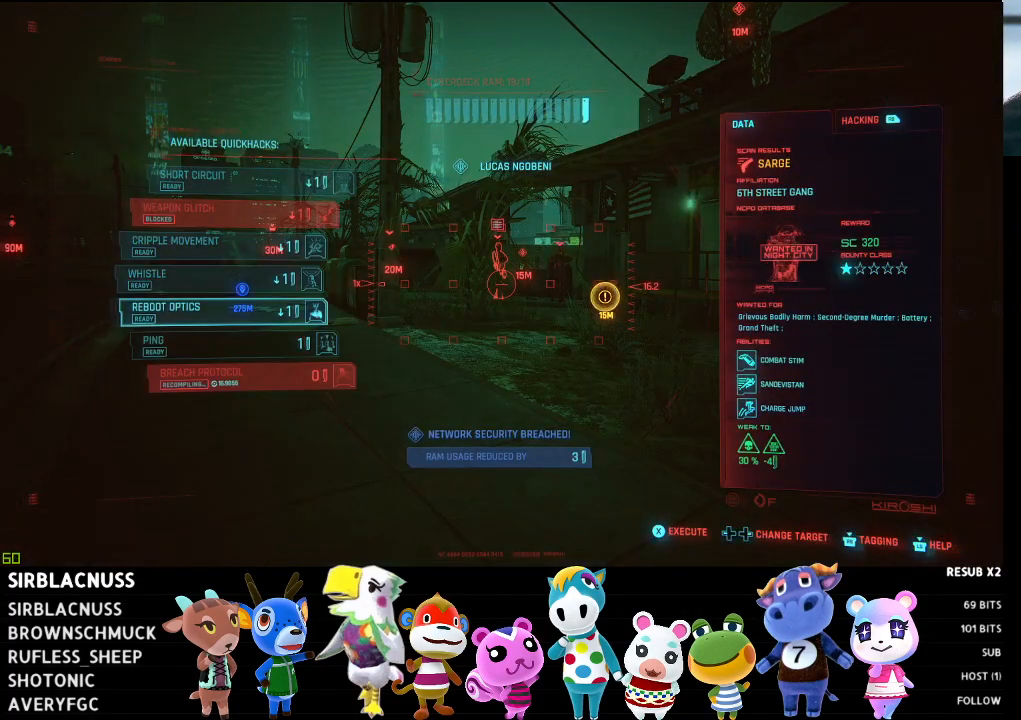
{"buttons": ["L1"], "left_stick": "center", "right_stick": "center", "events": [[150, "X", "down"], [267, "X", "up"]]}
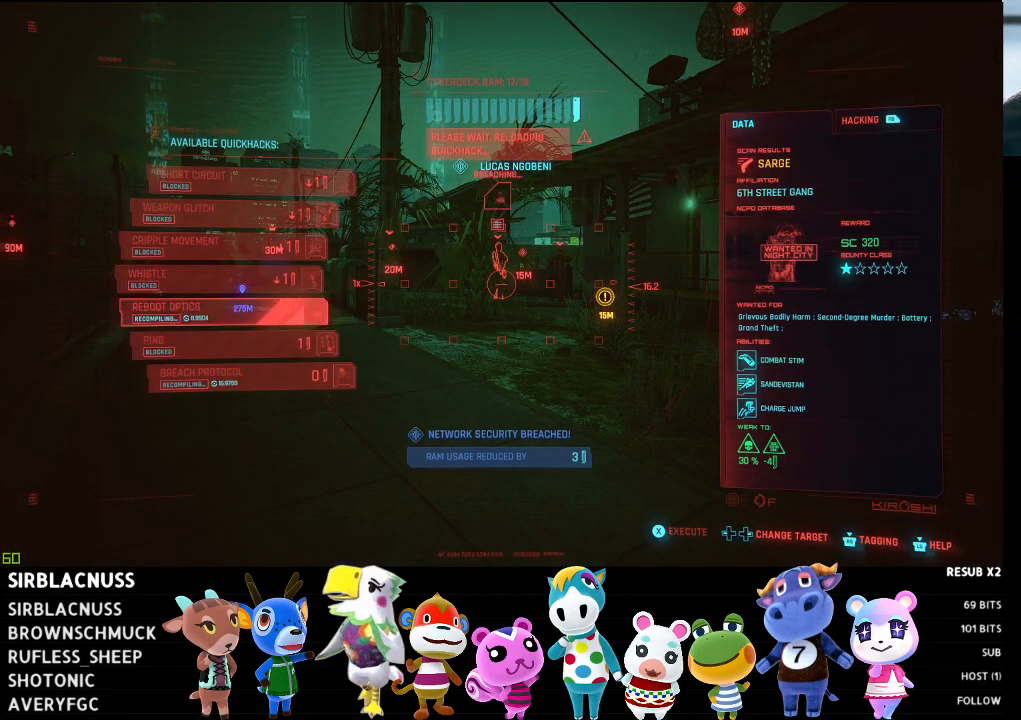
{"buttons": ["L1"], "left_stick": "center", "right_stick": "center", "events": [[200, "DPAD_DOWN", "down"], [317, "DPAD_DOWN", "up"]]}
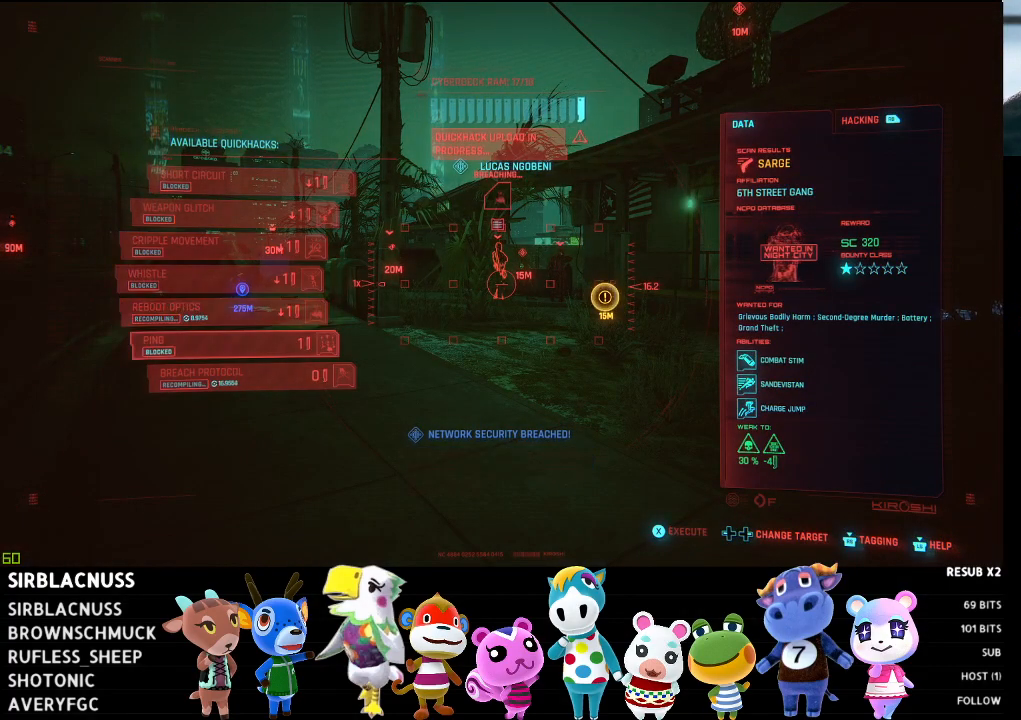
{"buttons": ["L1"], "left_stick": "center", "right_stick": "center", "events": [[50, "X", "down"], [183, "X", "up"]]}
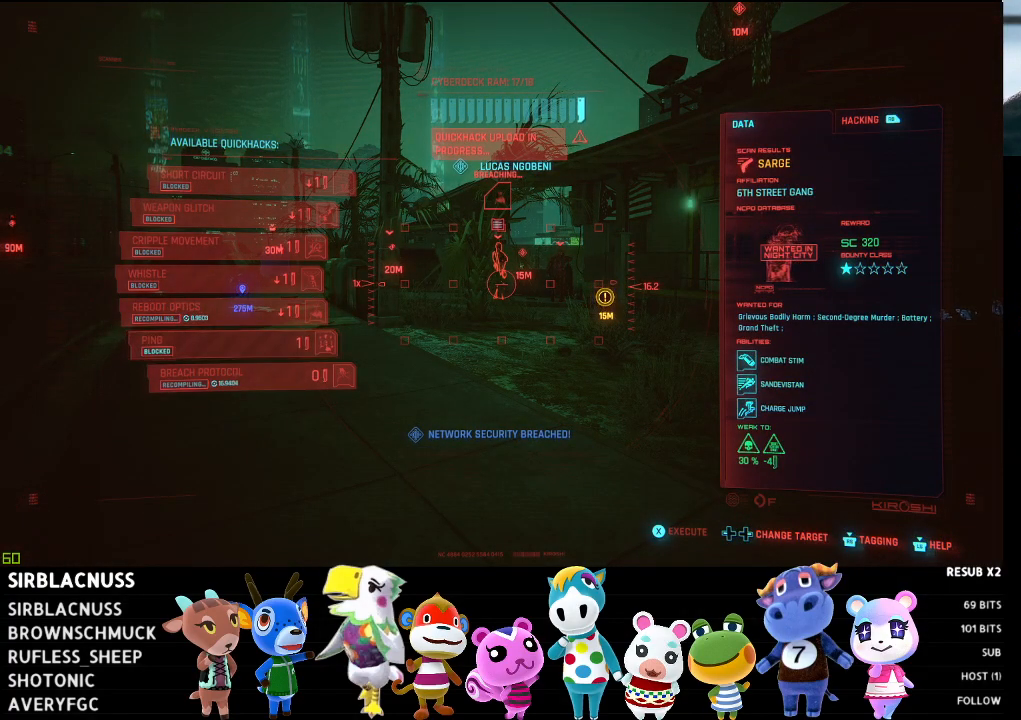
{"buttons": ["L1", "DPAD_UP"], "left_stick": "center", "right_stick": "center", "events": [[467, "DPAD_UP", "down"]]}
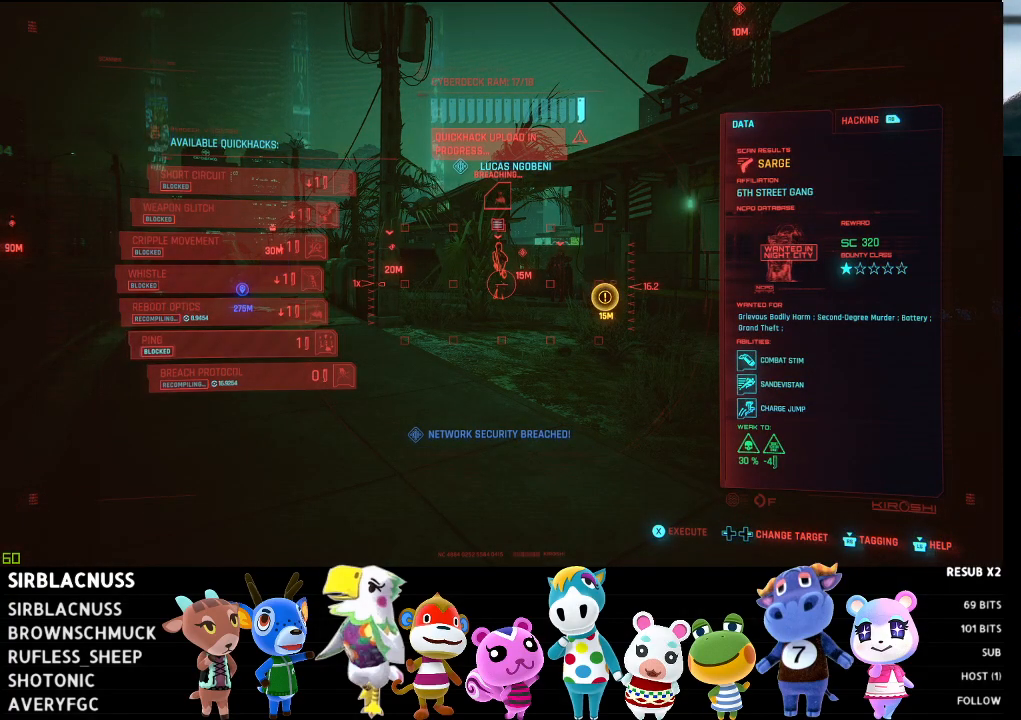
{"buttons": ["L1"], "left_stick": "center", "right_stick": "center", "events": [[83, "DPAD_UP", "up"], [133, "X", "down"], [267, "X", "up"]]}
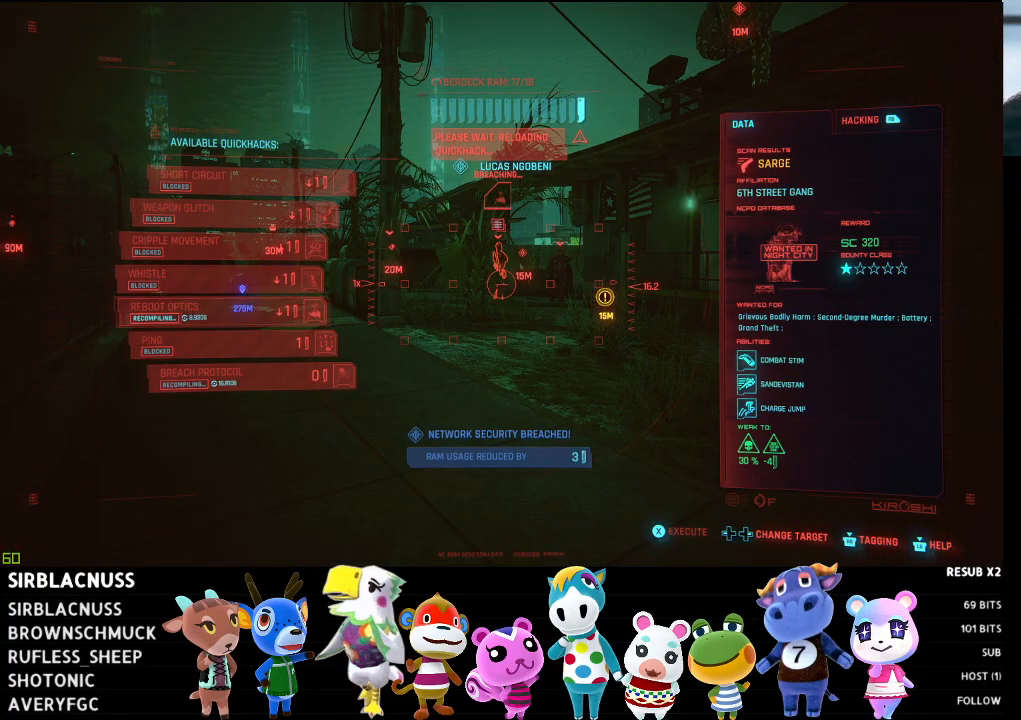
{"buttons": ["L1"], "left_stick": "center", "right_stick": "center", "events": []}
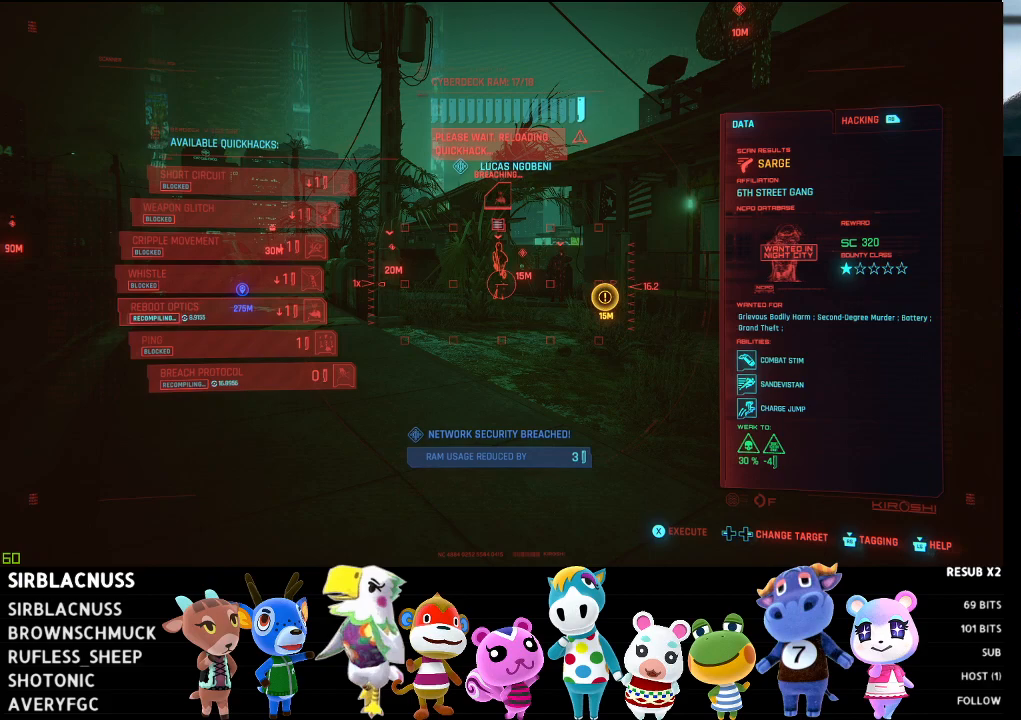
{"buttons": ["L1"], "left_stick": "center", "right_stick": "center", "events": []}